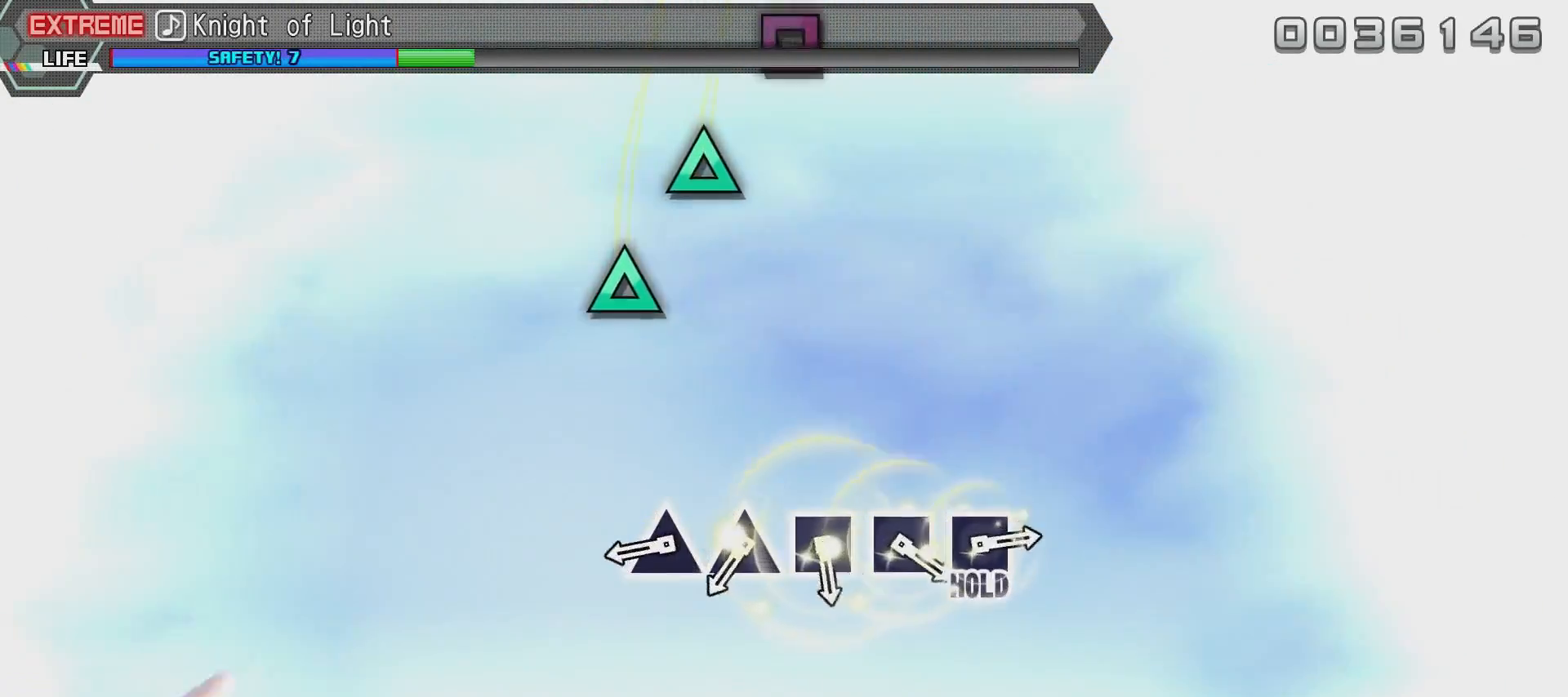
Gameplay with a controller (PlayStation layout); each line is a JSON object with the inputs held at the frame after it. "events" lists button and stick changes between this image and that frame as [ms after this image, input, new state], when the widget could be followed in between.
{"buttons": ["TRIANGLE"], "left_stick": "center", "right_stick": "center", "events": [[467, "TRIANGLE", "down"]]}
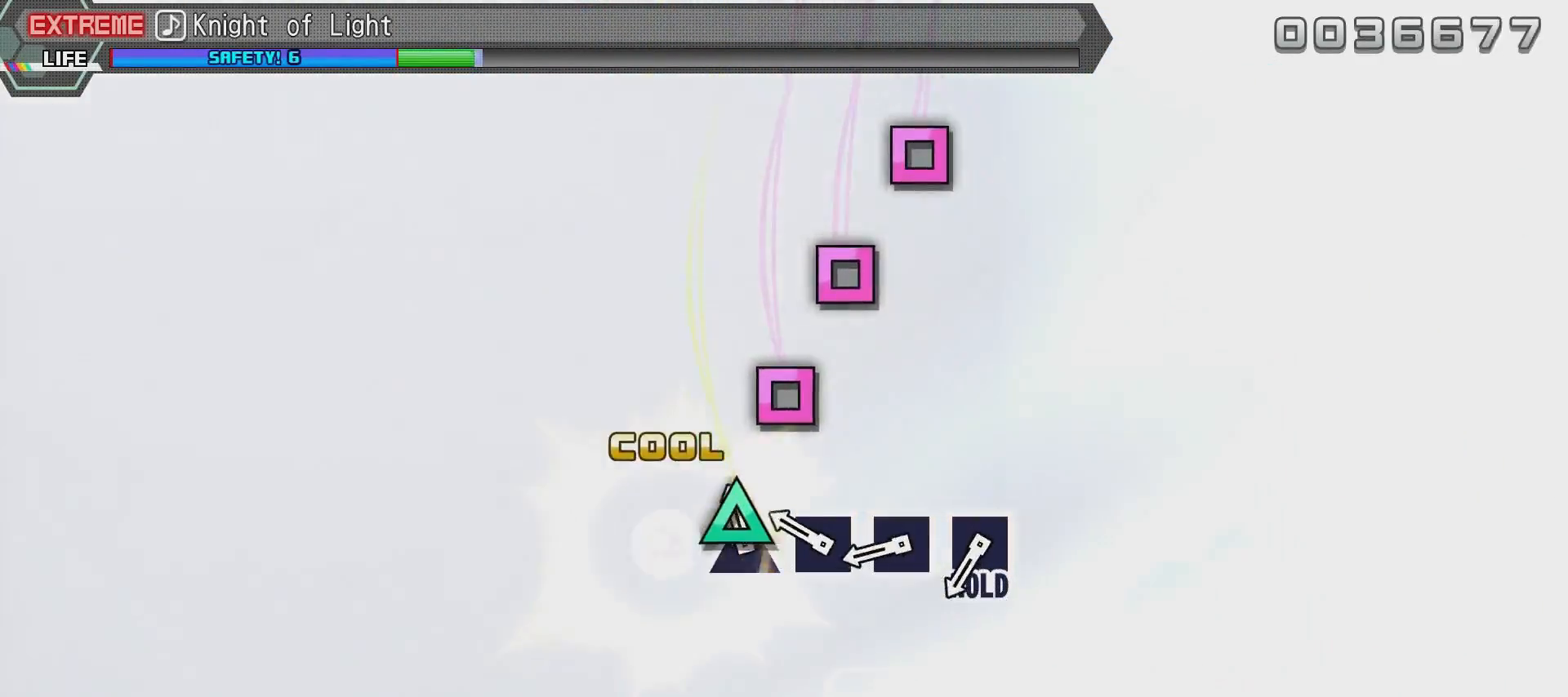
{"buttons": [], "left_stick": "center", "right_stick": "center", "events": [[66, "TRIANGLE", "up"], [166, "TRIANGLE", "down"], [267, "TRIANGLE", "up"], [367, "SQUARE", "down"], [417, "SQUARE", "up"]]}
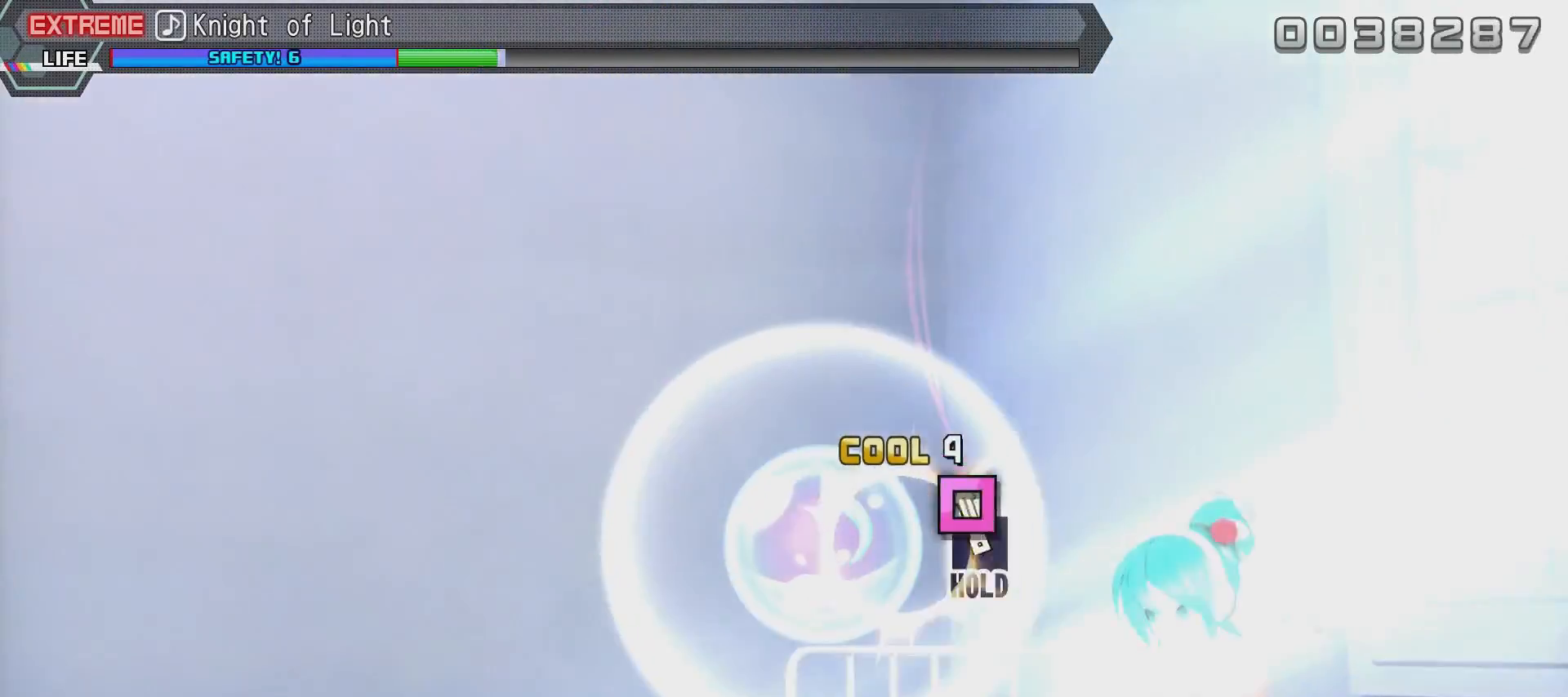
{"buttons": ["SQUARE"], "left_stick": "center", "right_stick": "center", "events": [[17, "SQUARE", "down"], [117, "SQUARE", "up"], [217, "SQUARE", "down"]]}
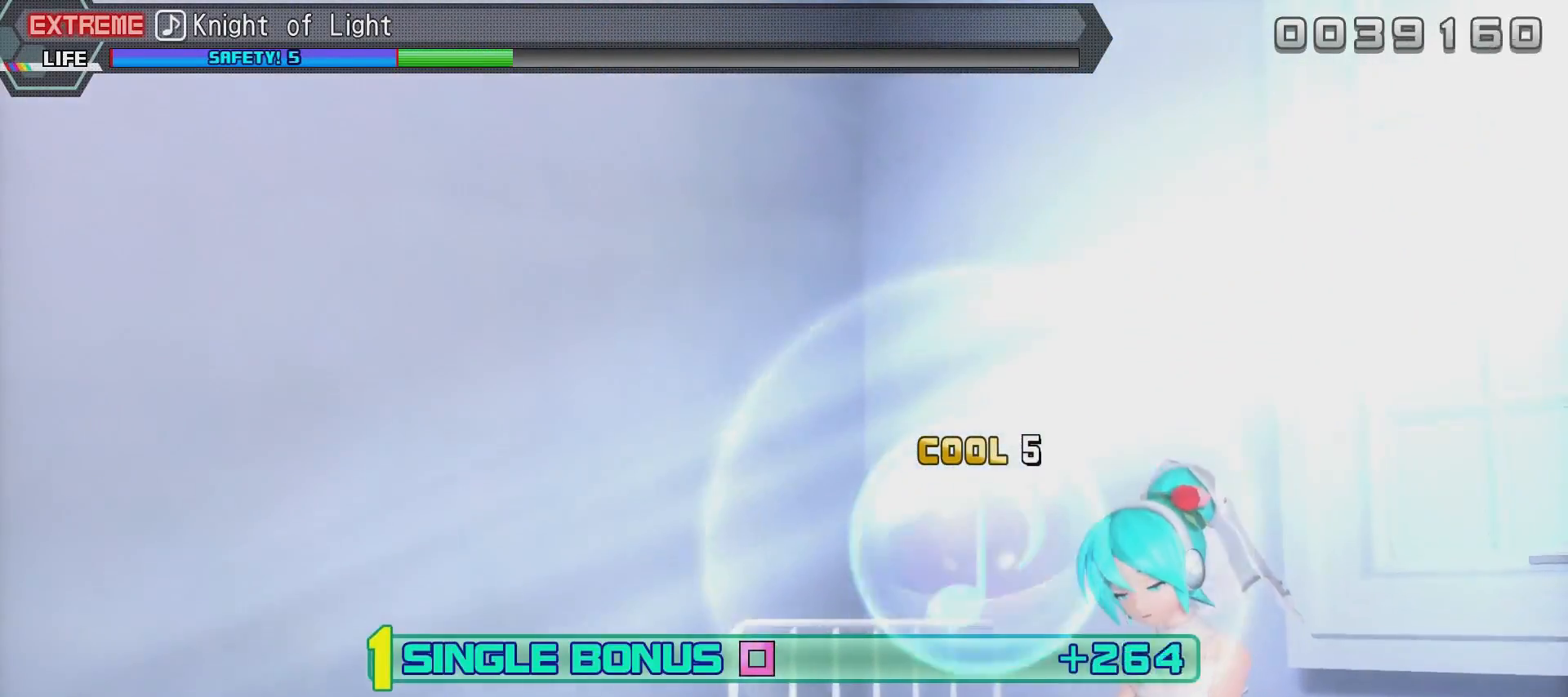
{"buttons": ["R2"], "left_stick": "center", "right_stick": "center", "events": [[33, "R2", "down"], [133, "SQUARE", "up"]]}
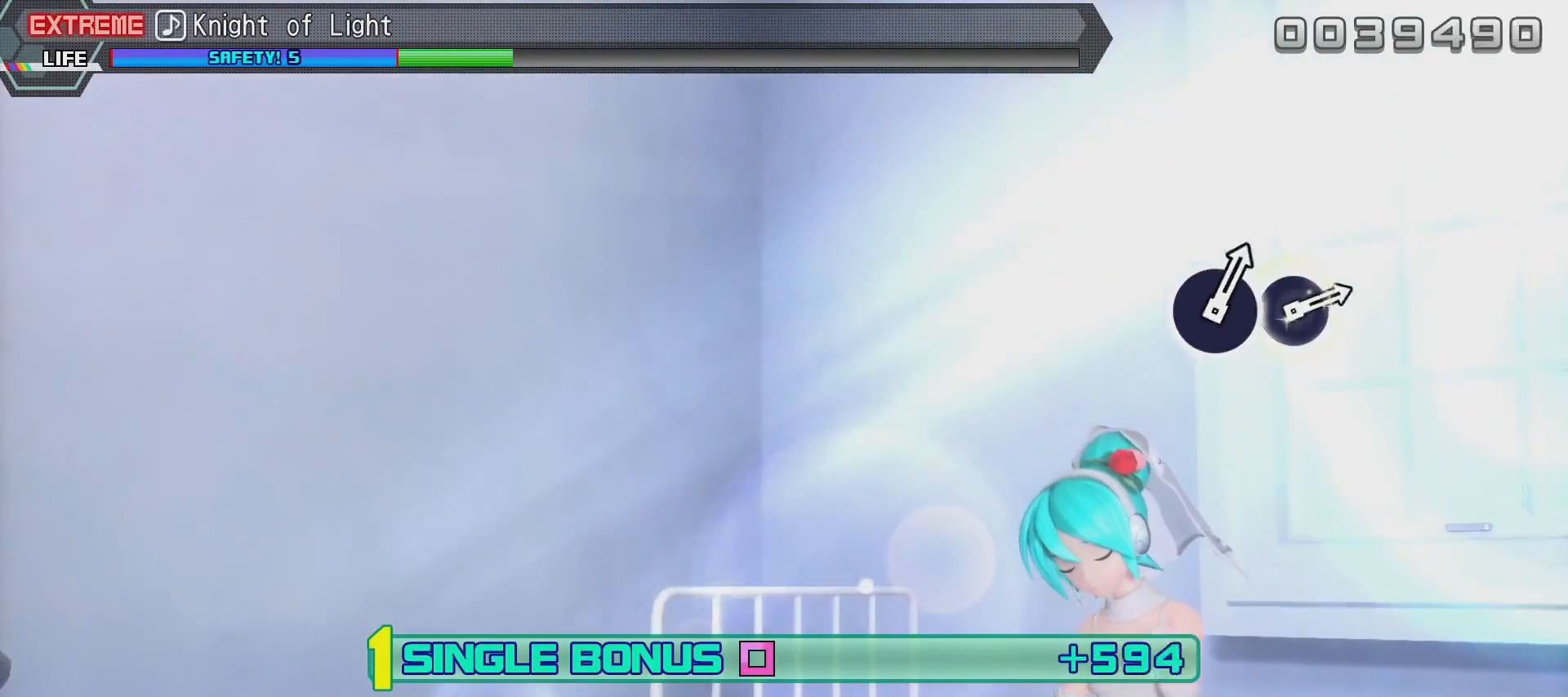
{"buttons": ["R2"], "left_stick": "center", "right_stick": "center", "events": []}
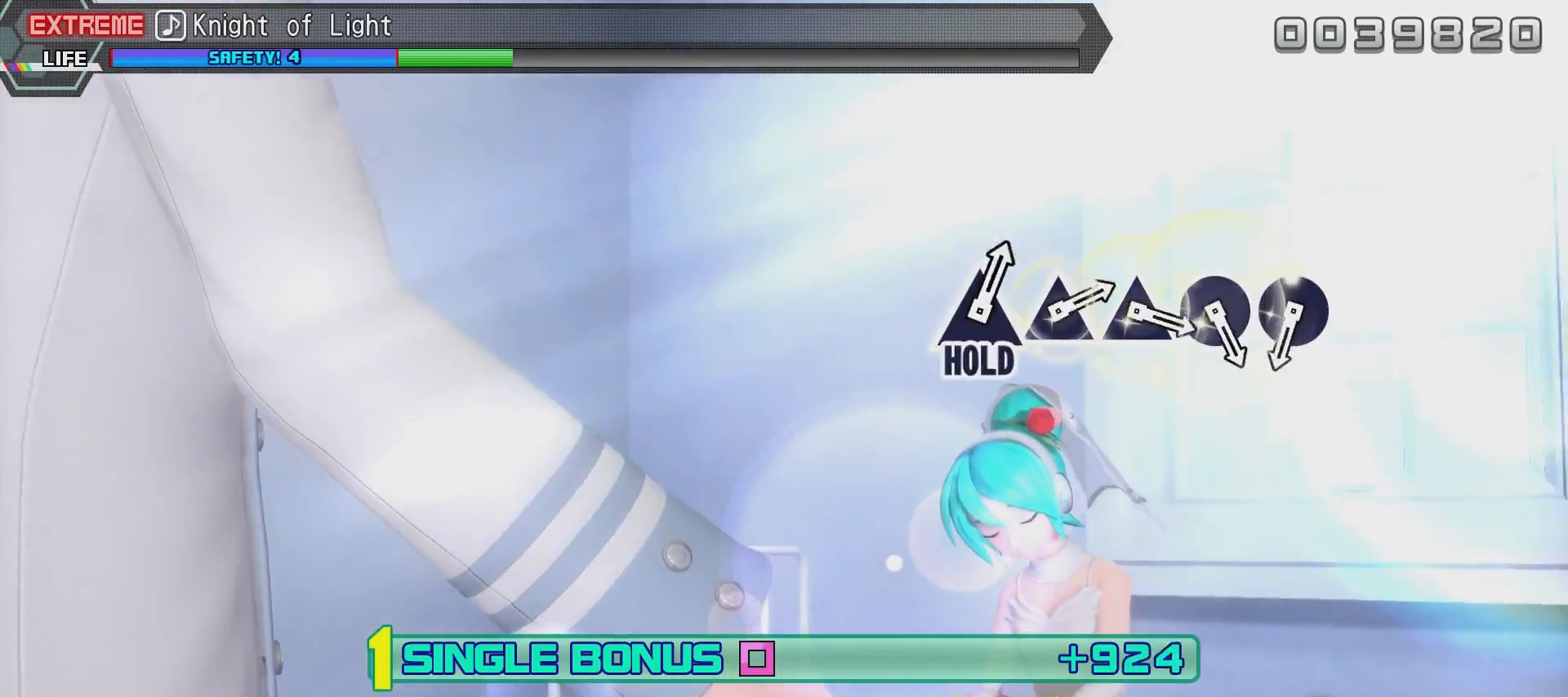
{"buttons": ["R2"], "left_stick": "center", "right_stick": "center", "events": []}
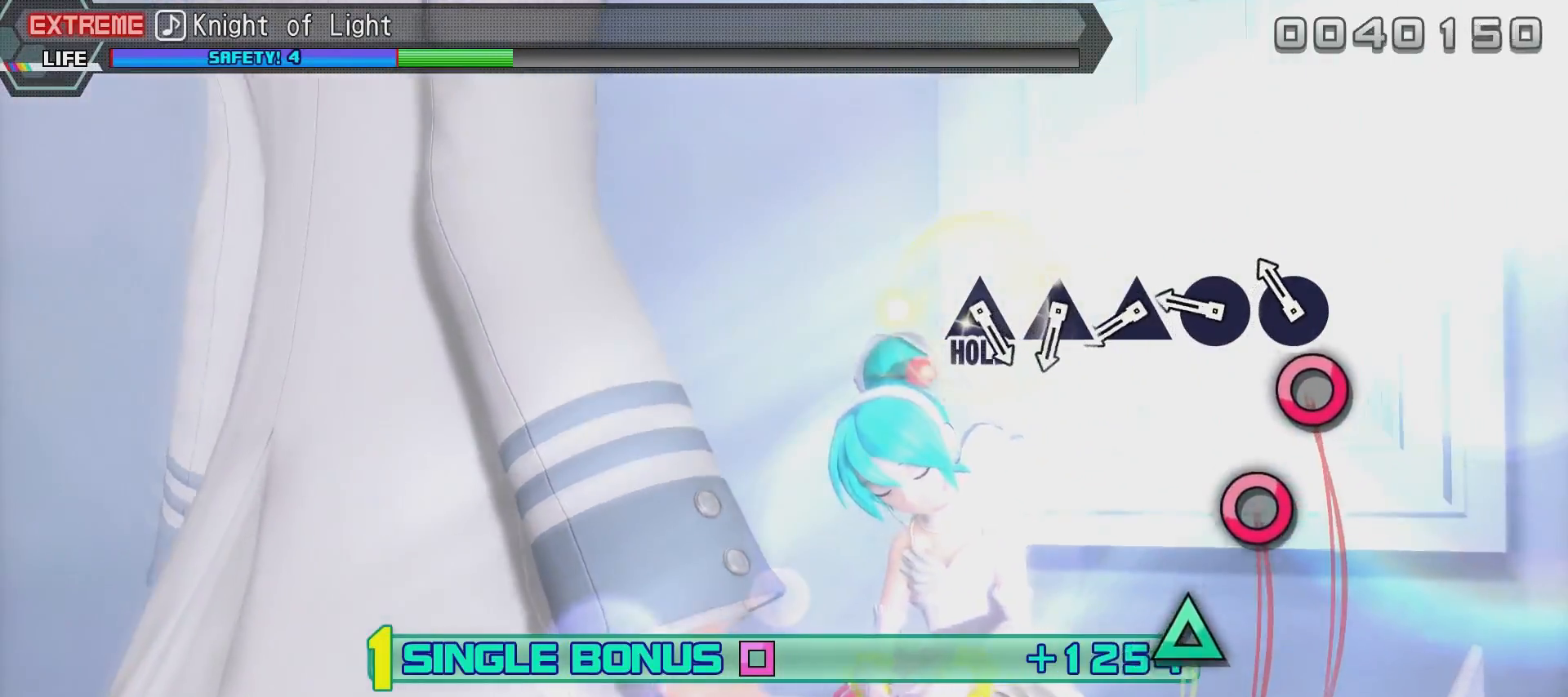
{"buttons": ["CIRCLE", "R2"], "left_stick": "center", "right_stick": "center", "events": [[217, "CIRCLE", "down"], [317, "CIRCLE", "up"], [417, "CIRCLE", "down"]]}
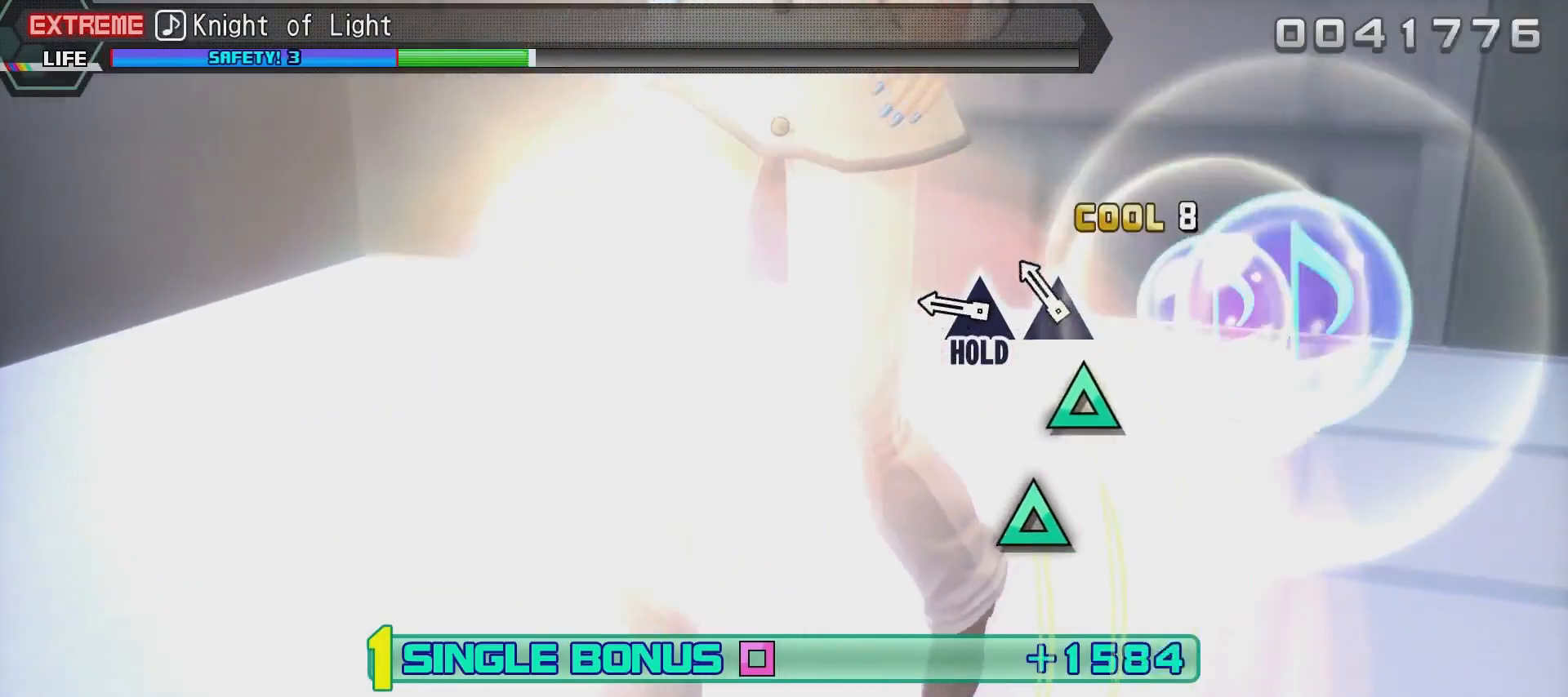
{"buttons": ["TRIANGLE", "R2"], "left_stick": "center", "right_stick": "center", "events": [[16, "CIRCLE", "up"], [83, "TRIANGLE", "down"], [183, "TRIANGLE", "up"], [283, "TRIANGLE", "down"], [383, "TRIANGLE", "up"], [433, "TRIANGLE", "down"]]}
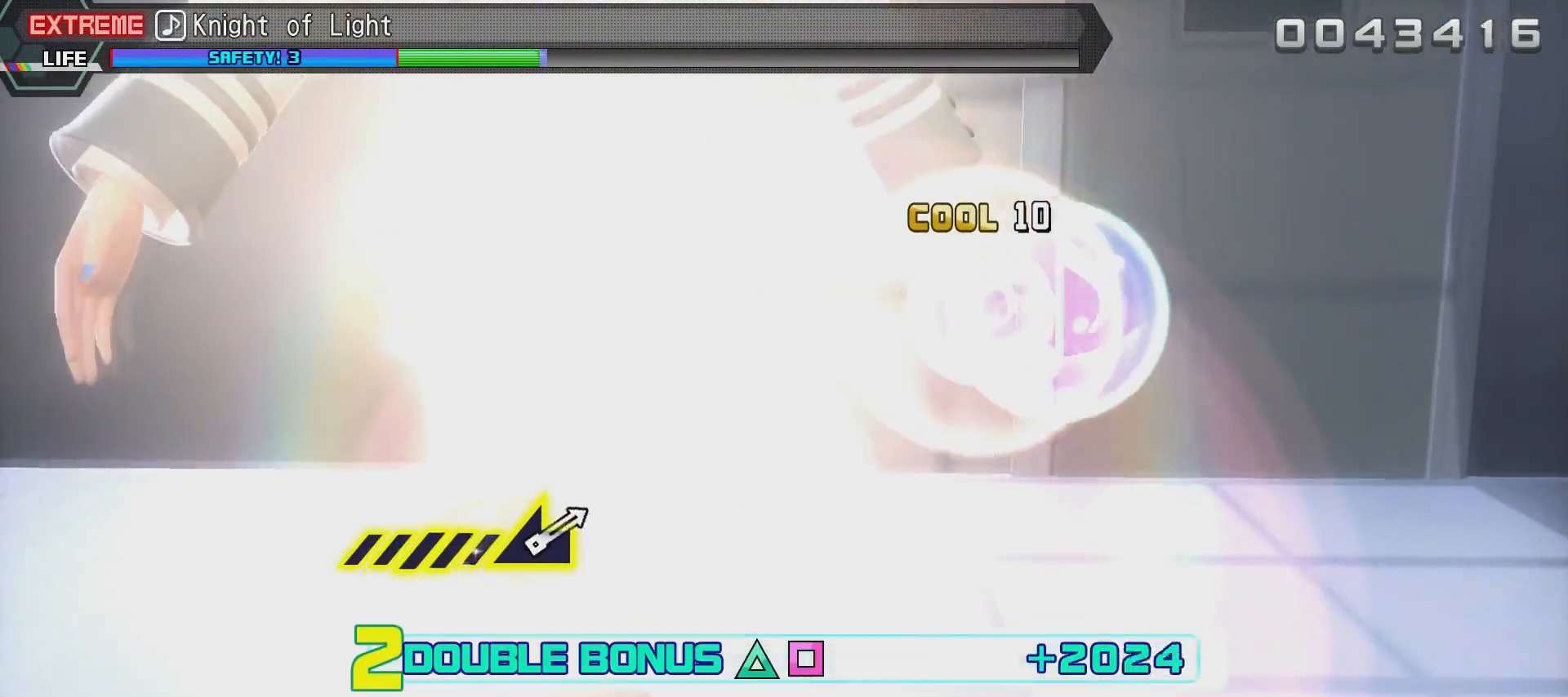
{"buttons": ["L2"], "left_stick": "center", "right_stick": "center", "events": [[234, "L2", "down"], [384, "TRIANGLE", "up"], [434, "R2", "up"]]}
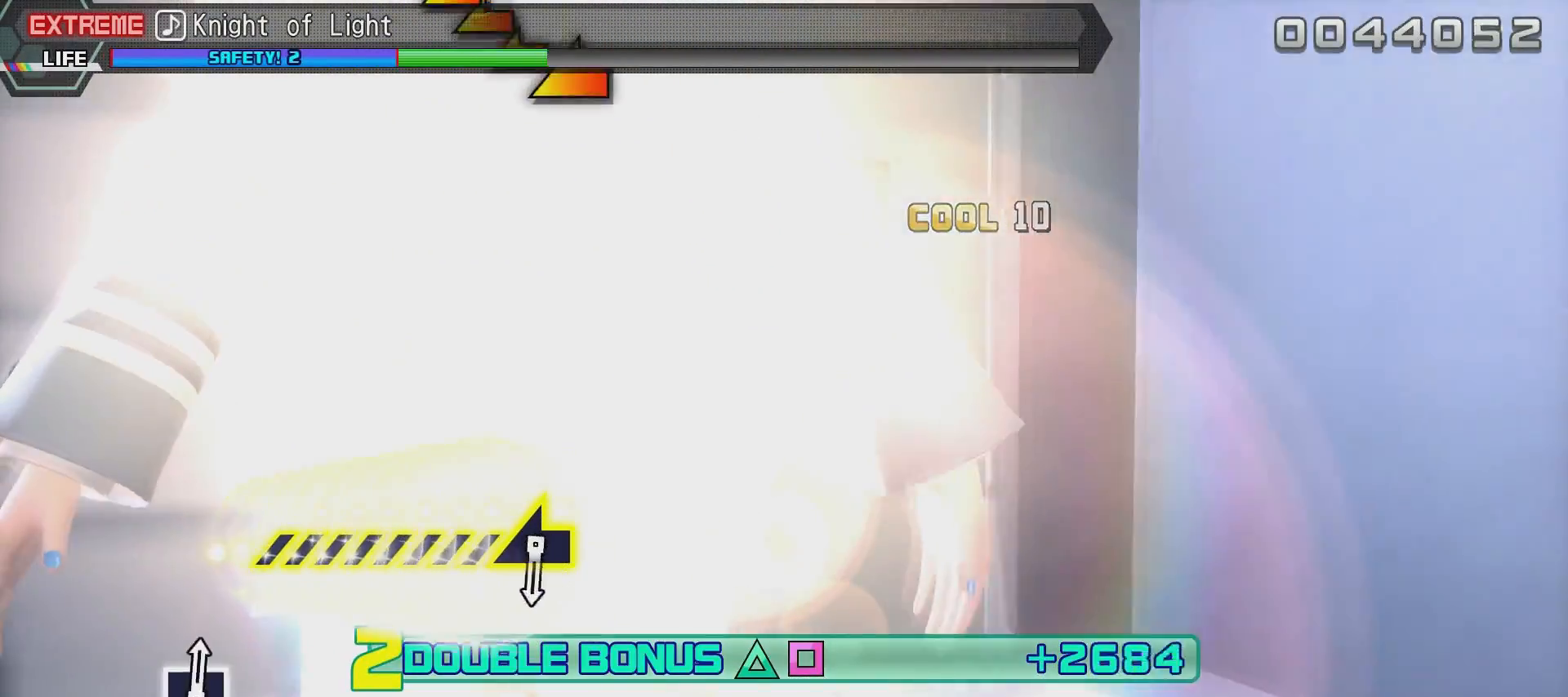
{"buttons": ["L2"], "left_stick": "center", "right_stick": "center", "events": []}
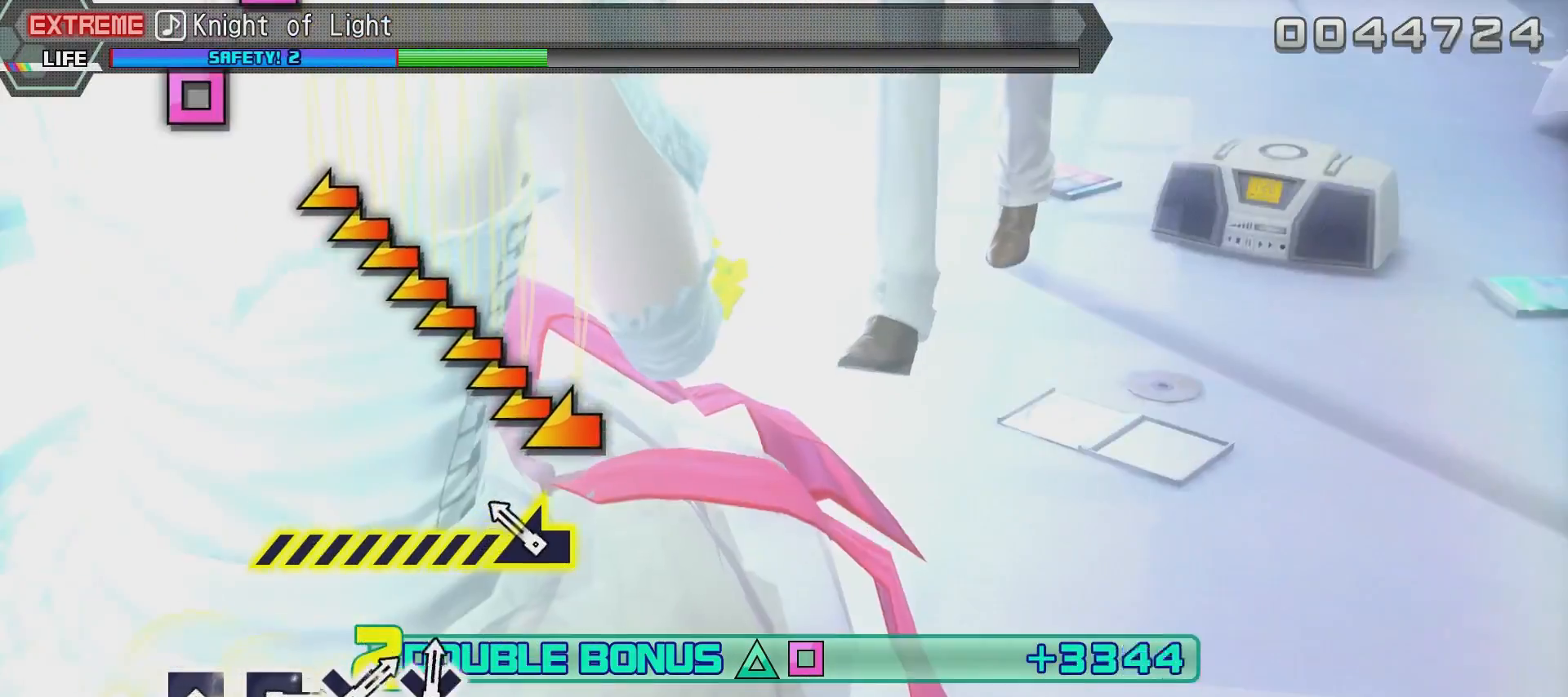
{"buttons": ["L2"], "left_stick": "center", "right_stick": "left", "events": [[250, "right_stick", "left"]]}
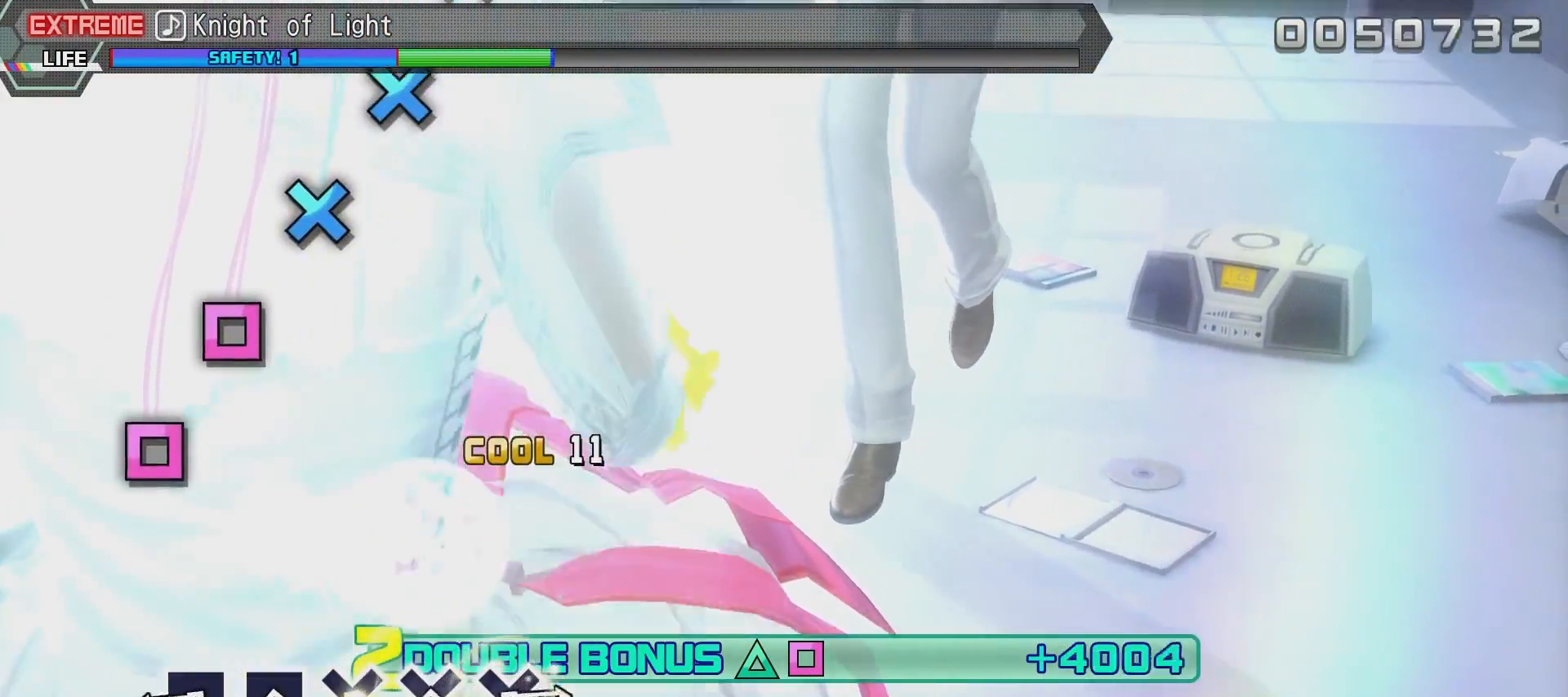
{"buttons": ["CROSS", "L2"], "left_stick": "center", "right_stick": "center", "events": [[200, "right_stick", "center"], [450, "CROSS", "down"]]}
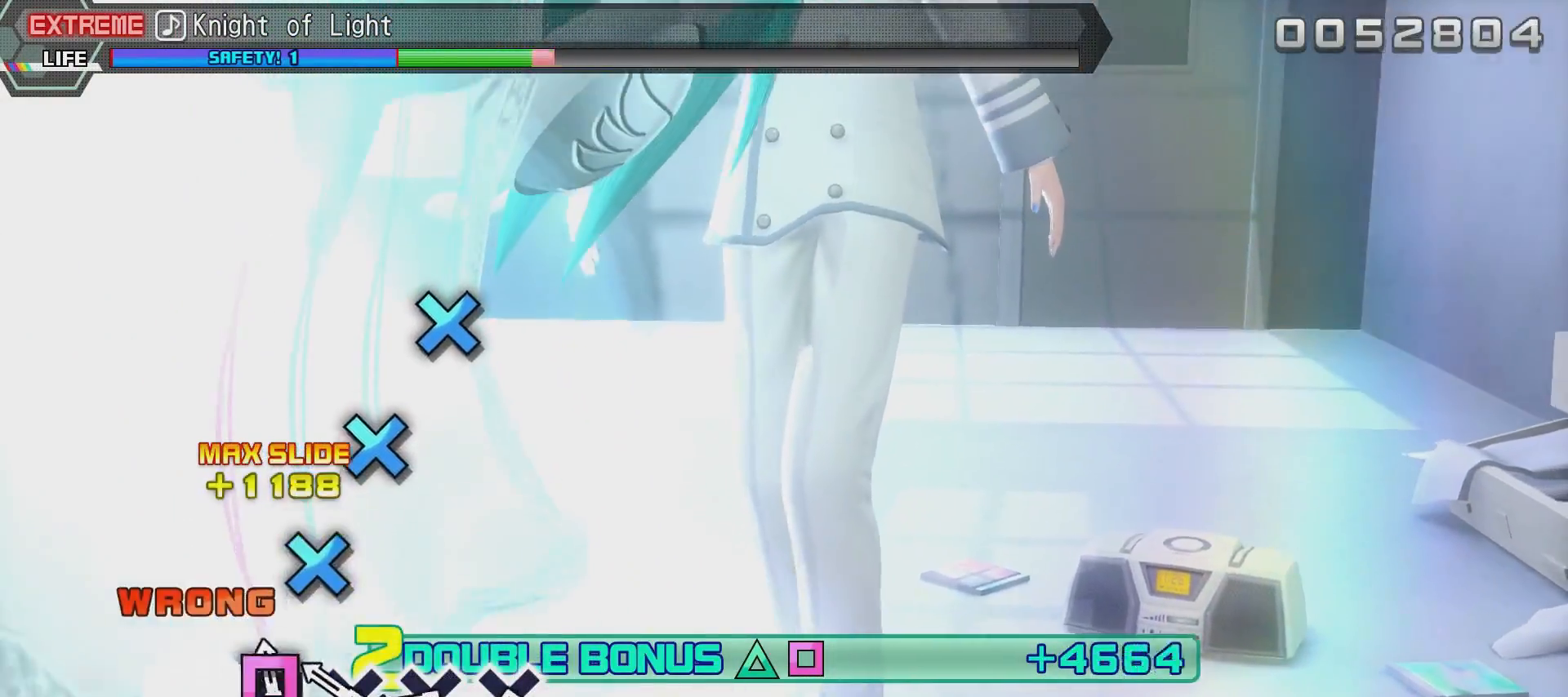
{"buttons": ["L2"], "left_stick": "center", "right_stick": "center", "events": [[50, "CROSS", "up"], [150, "CROSS", "down"], [200, "CROSS", "up"], [300, "CROSS", "down"], [401, "CROSS", "up"]]}
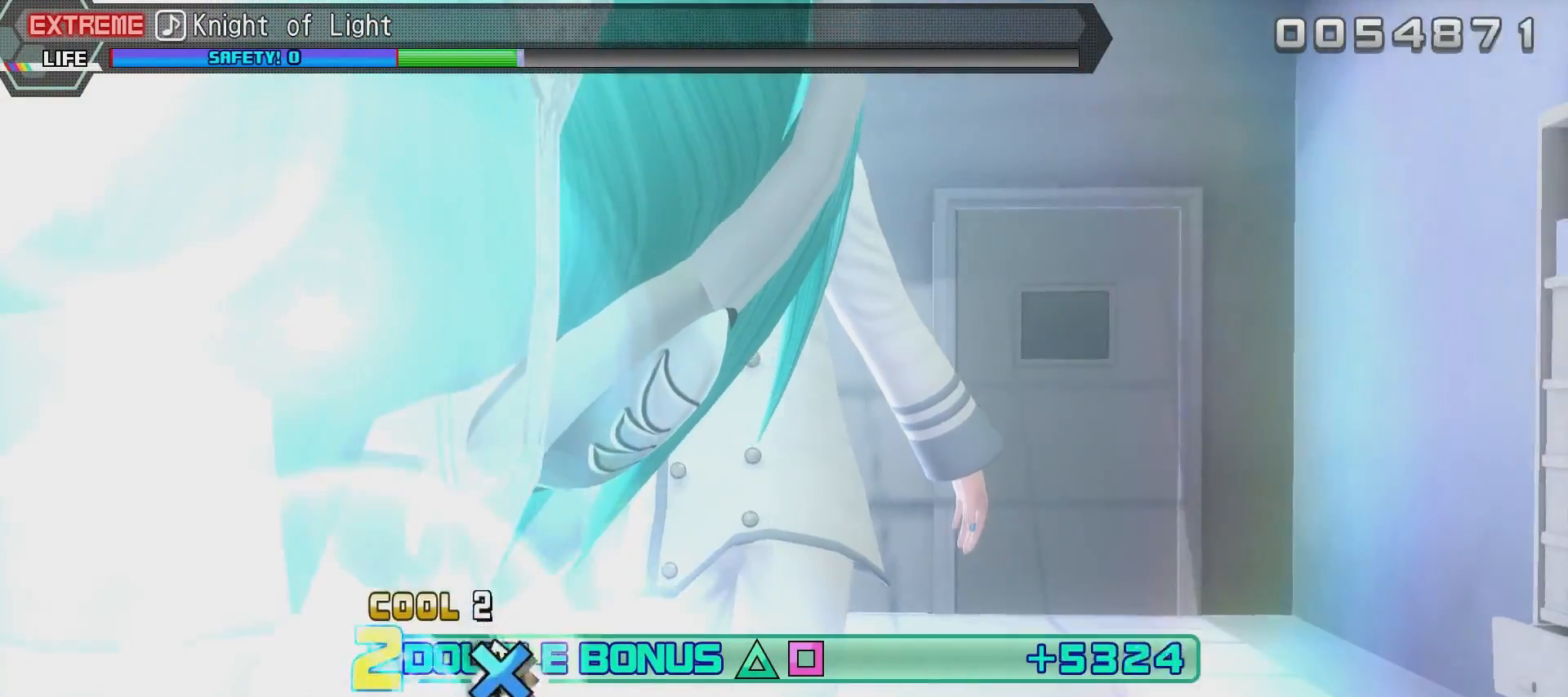
{"buttons": ["CROSS", "L2"], "left_stick": "center", "right_stick": "center", "events": [[16, "CROSS", "down"], [66, "CROSS", "up"], [166, "CROSS", "down"]]}
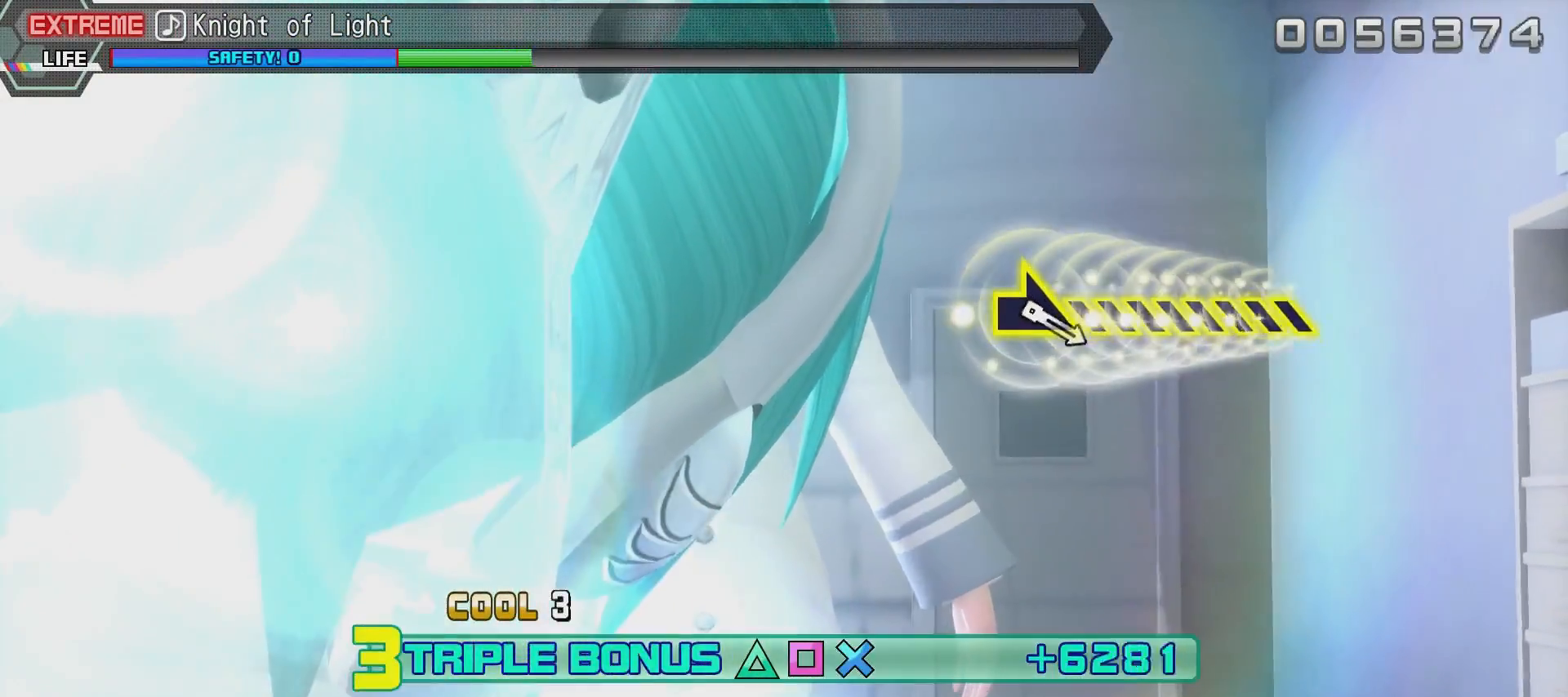
{"buttons": ["R2"], "left_stick": "center", "right_stick": "center", "events": [[17, "R2", "down"], [117, "CROSS", "up"], [217, "L2", "up"]]}
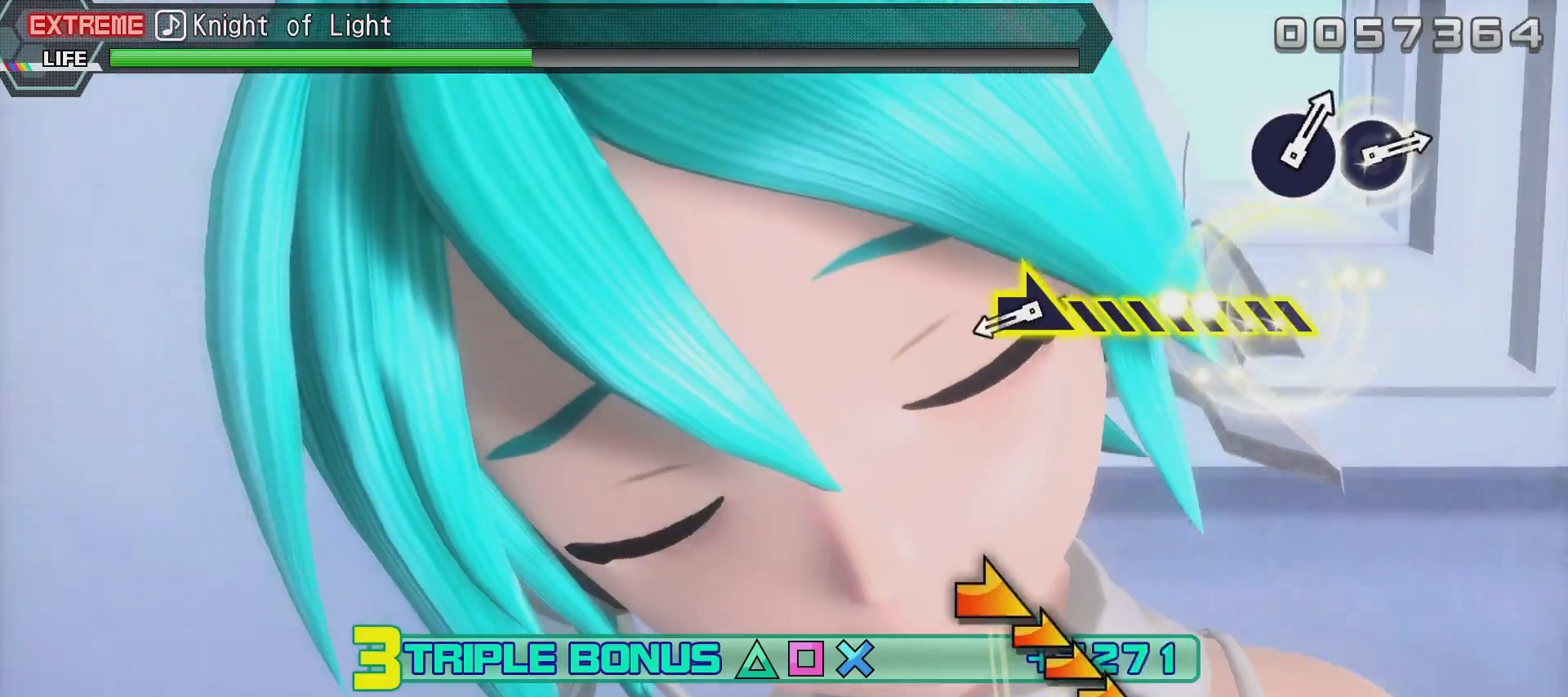
{"buttons": ["R2"], "left_stick": "center", "right_stick": "right", "events": [[483, "right_stick", "right"]]}
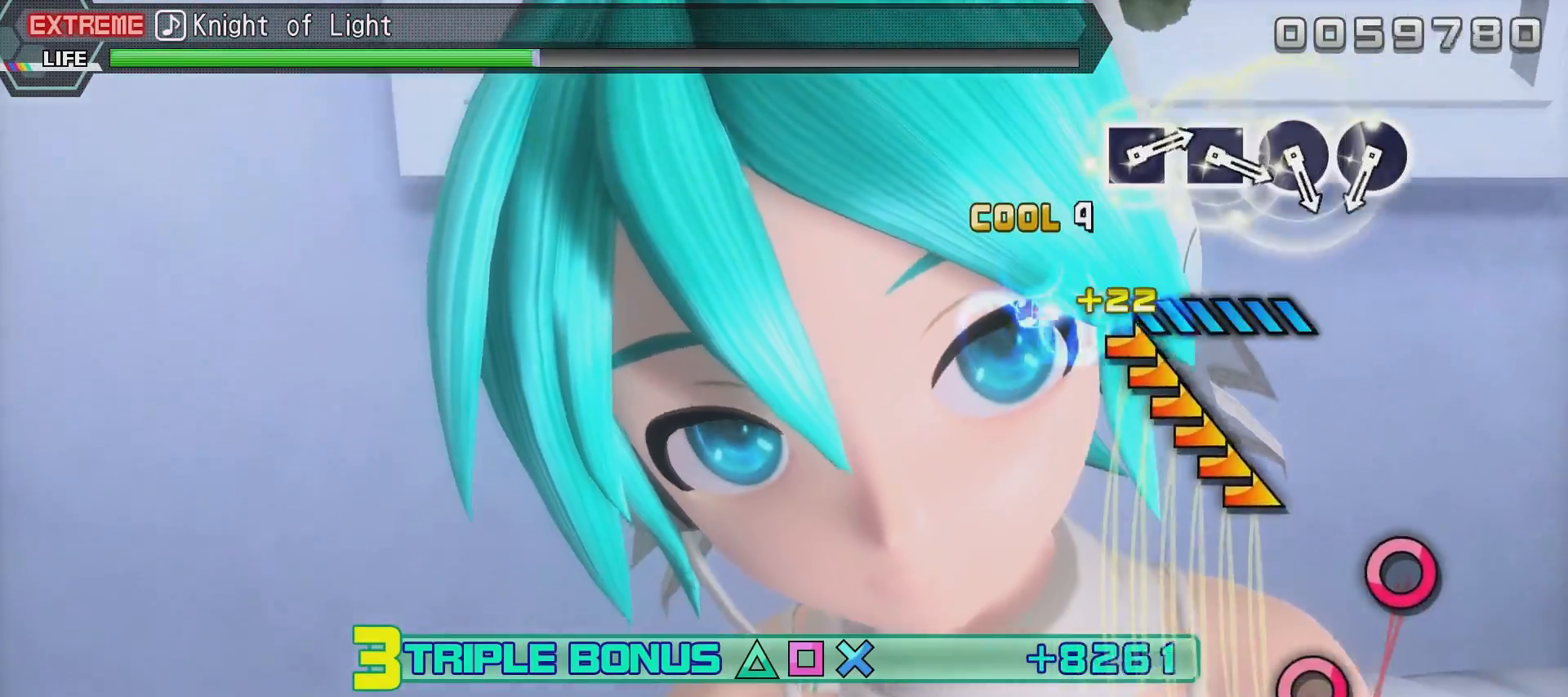
{"buttons": ["R2"], "left_stick": "center", "right_stick": "center", "events": [[434, "right_stick", "center"]]}
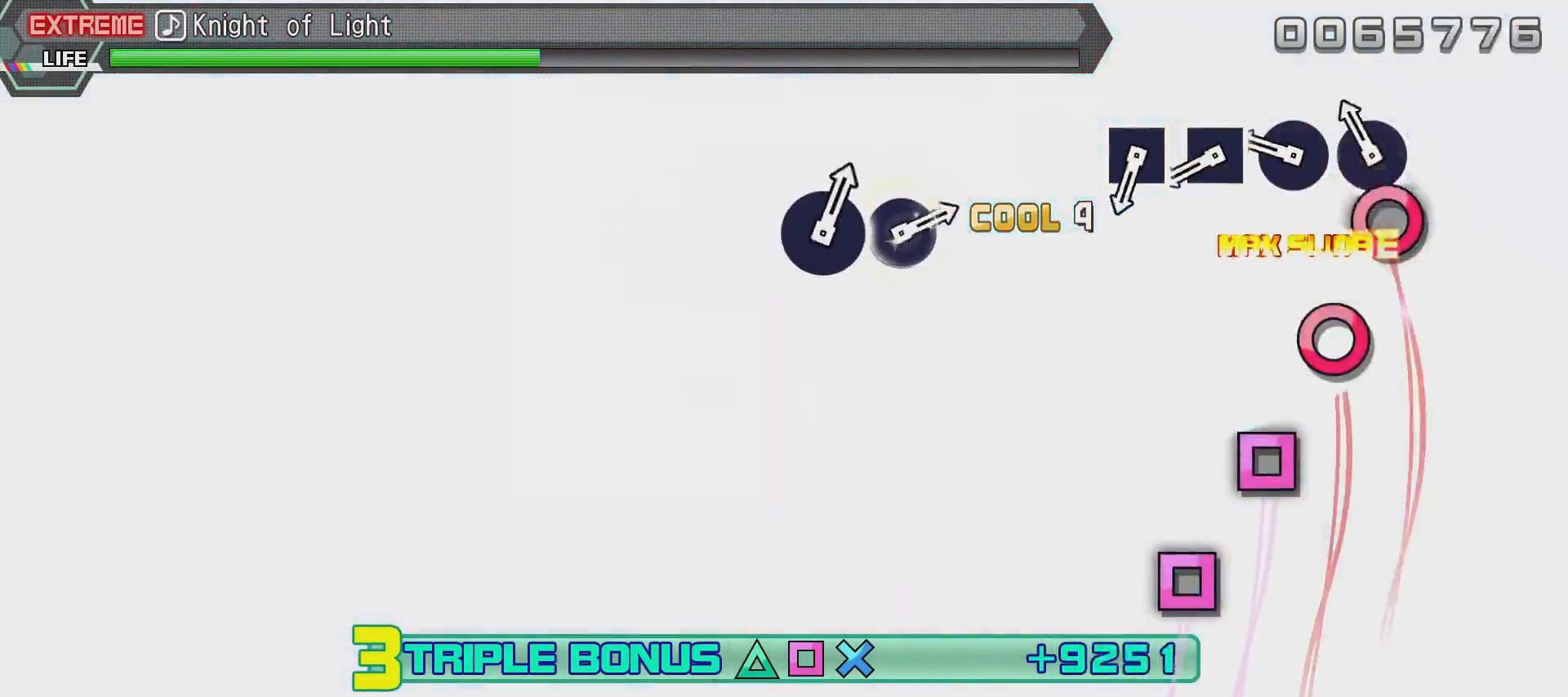
{"buttons": ["R2"], "left_stick": "center", "right_stick": "center", "events": [[233, "CIRCLE", "down"], [283, "CIRCLE", "up"], [383, "CIRCLE", "down"], [483, "CIRCLE", "up"]]}
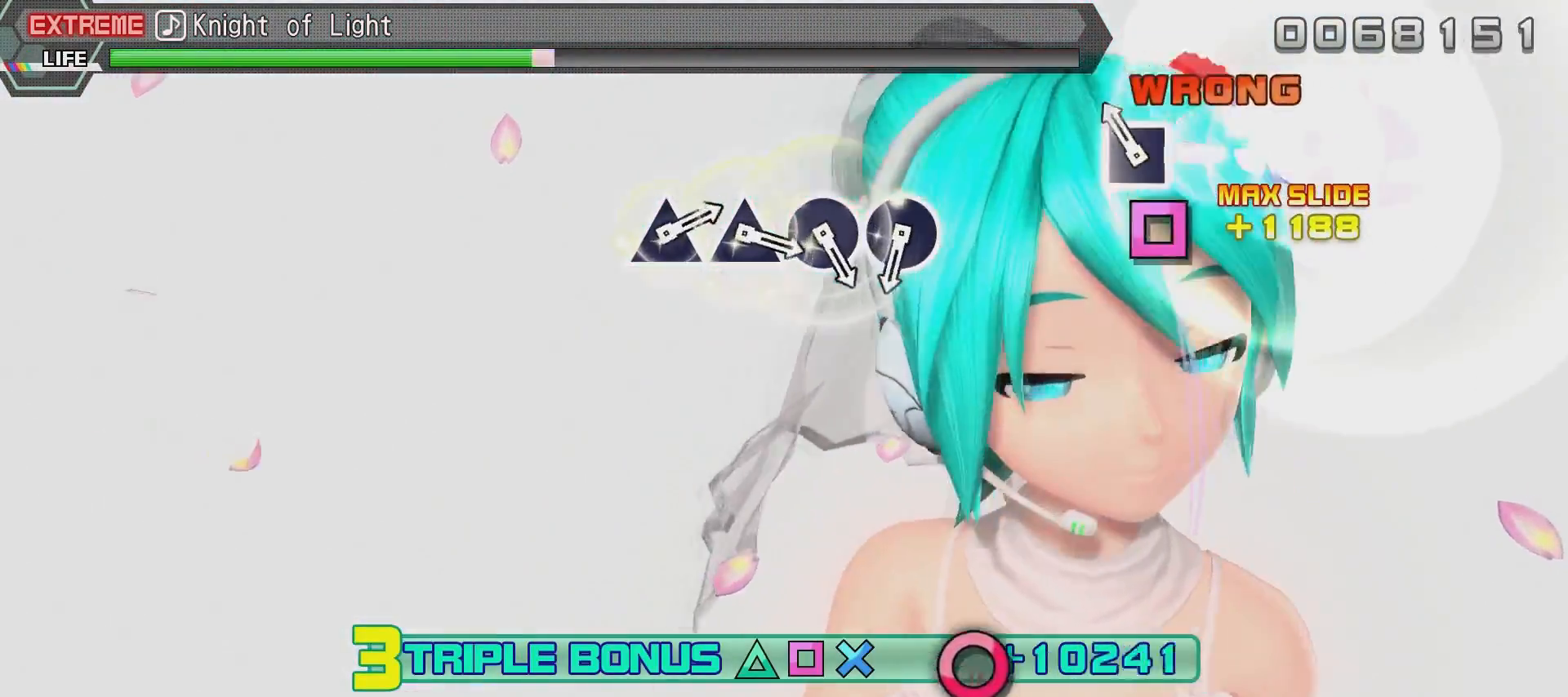
{"buttons": ["R2"], "left_stick": "center", "right_stick": "center", "events": [[34, "CIRCLE", "down"], [134, "CIRCLE", "up"], [234, "CIRCLE", "down"], [350, "CIRCLE", "up"]]}
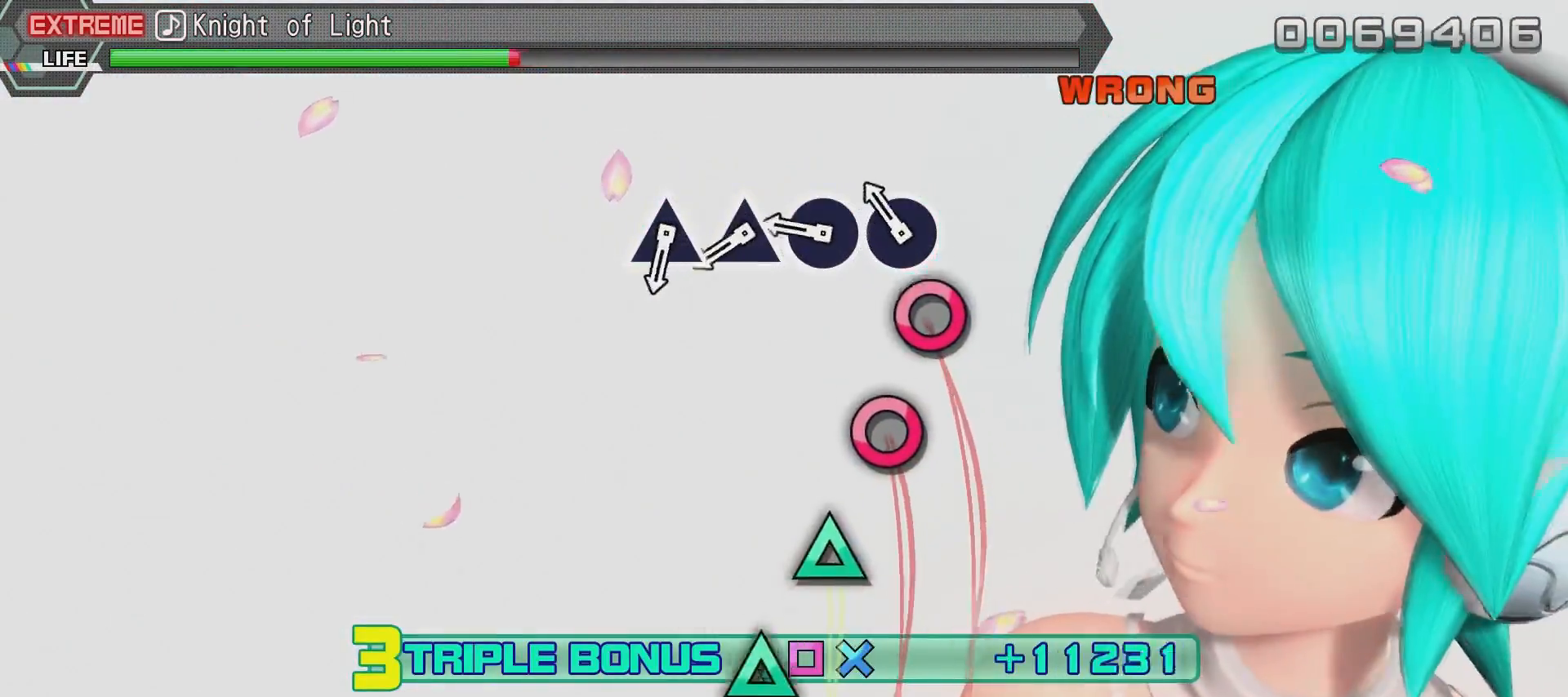
{"buttons": ["R2"], "left_stick": "center", "right_stick": "center", "events": [[250, "CIRCLE", "down"], [350, "CIRCLE", "up"], [400, "CIRCLE", "down"], [500, "CIRCLE", "up"]]}
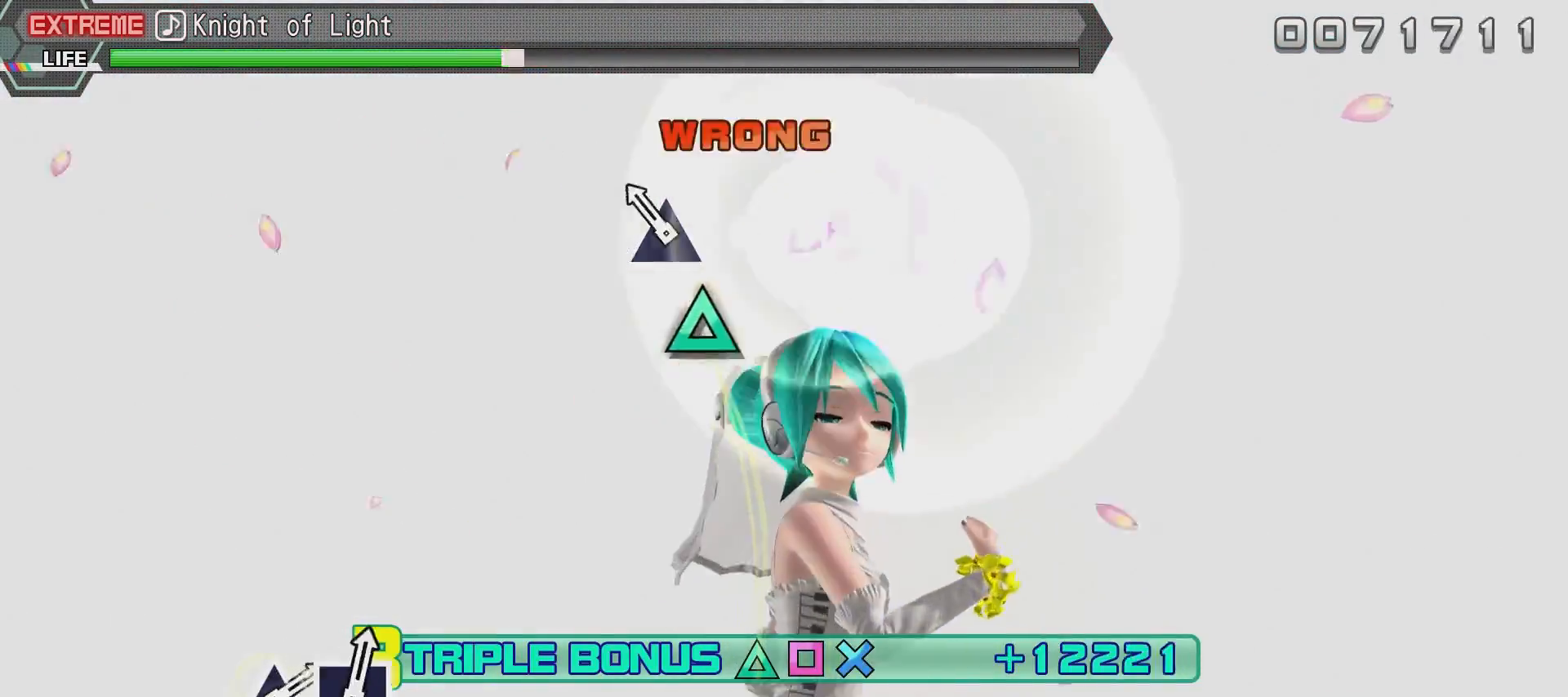
{"buttons": ["R2"], "left_stick": "center", "right_stick": "center", "events": [[100, "CIRCLE", "down"], [200, "CIRCLE", "up"], [250, "CIRCLE", "down"], [401, "CIRCLE", "up"]]}
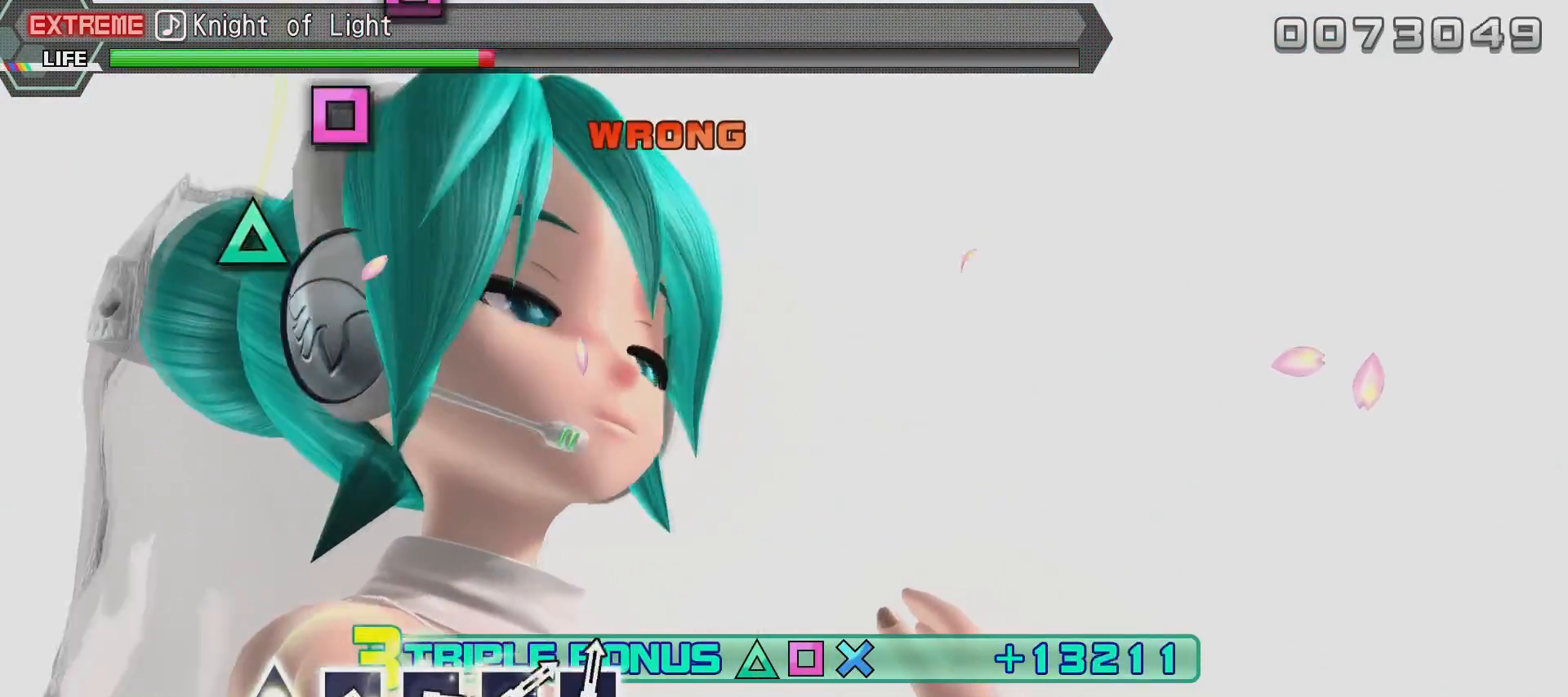
{"buttons": ["R2"], "left_stick": "center", "right_stick": "center", "events": []}
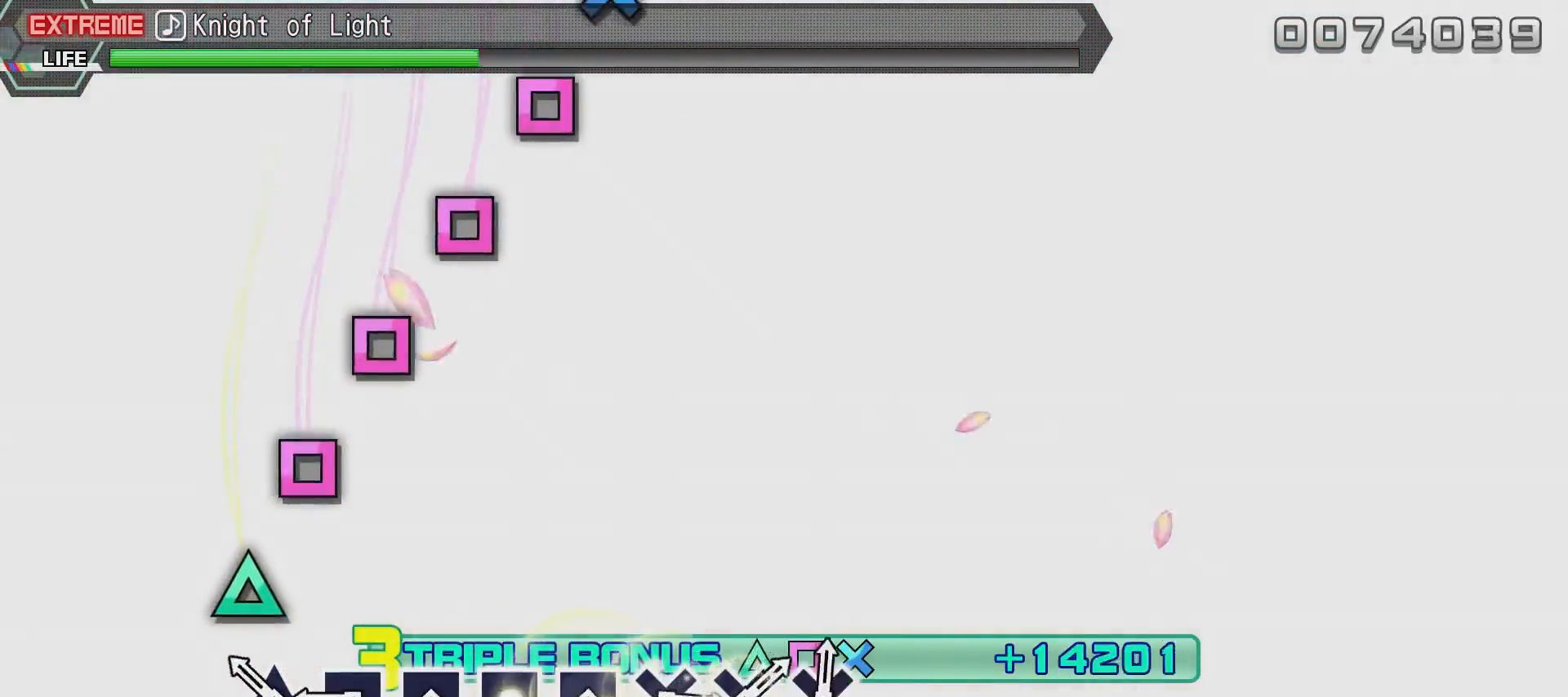
{"buttons": ["CIRCLE", "R2"], "left_stick": "center", "right_stick": "center", "events": [[317, "CIRCLE", "down"], [417, "CIRCLE", "up"], [467, "CIRCLE", "down"]]}
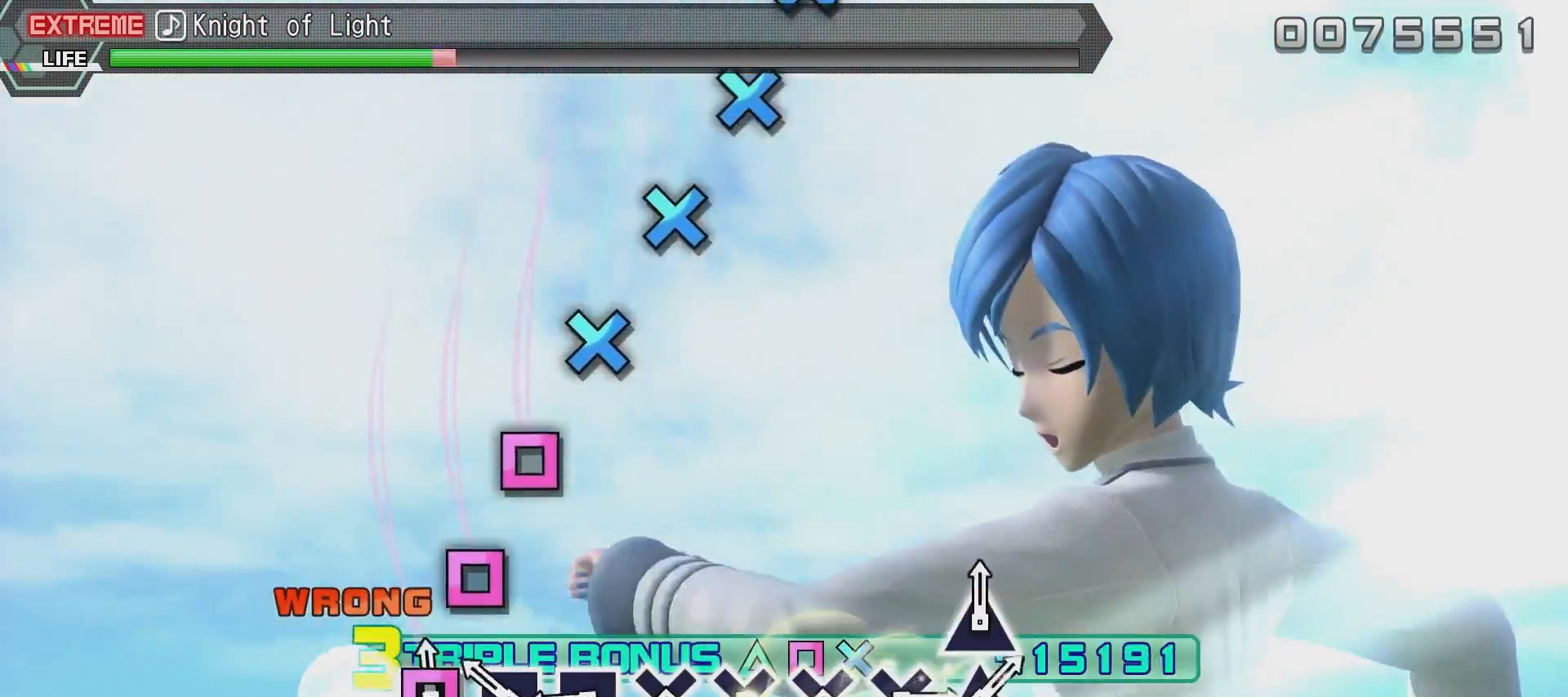
{"buttons": ["SQUARE", "R2"], "left_stick": "center", "right_stick": "center", "events": [[66, "CIRCLE", "up"], [166, "SQUARE", "down"], [267, "SQUARE", "up"], [317, "SQUARE", "down"], [417, "SQUARE", "up"], [467, "SQUARE", "down"]]}
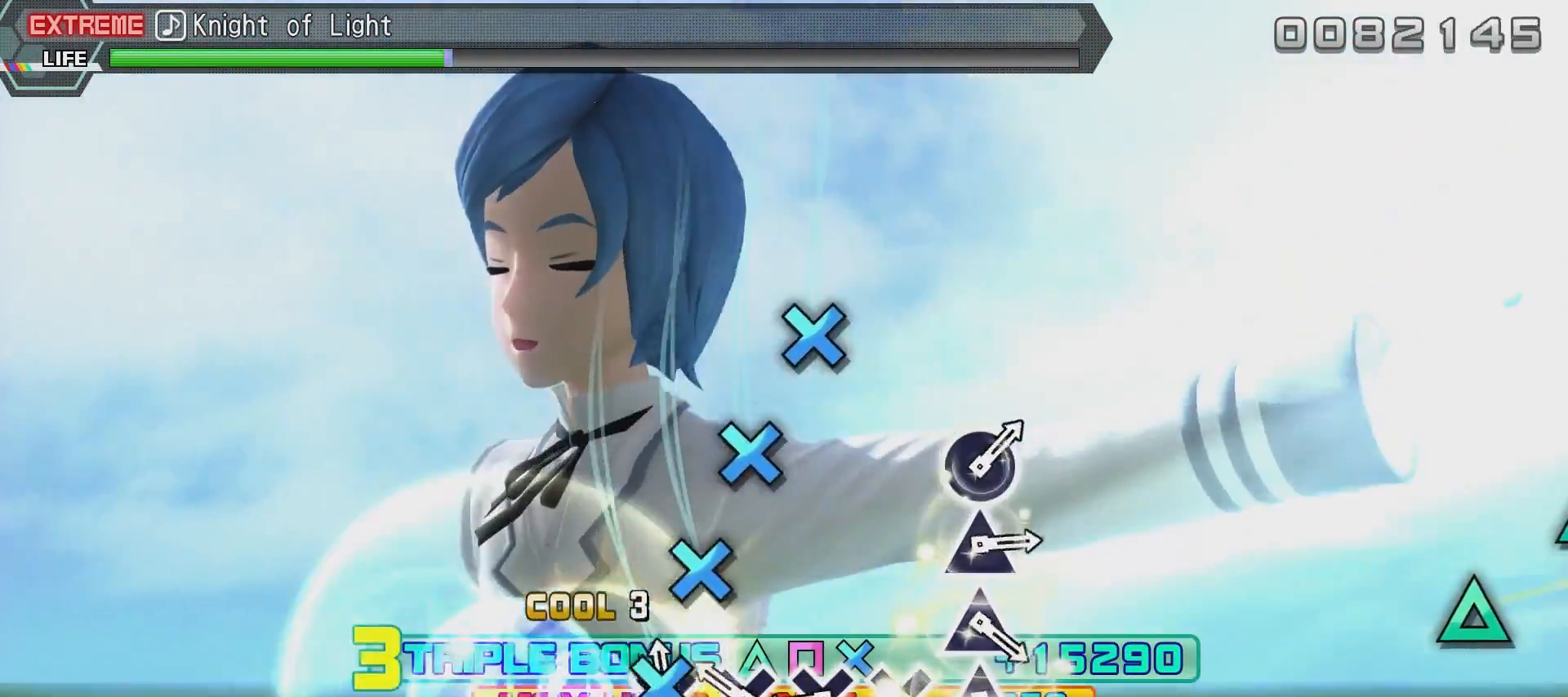
{"buttons": ["CROSS", "R2"], "left_stick": "center", "right_stick": "center", "events": [[67, "SQUARE", "up"], [167, "CROSS", "down"], [217, "CROSS", "up"], [317, "CROSS", "down"], [417, "CROSS", "up"], [467, "CROSS", "down"]]}
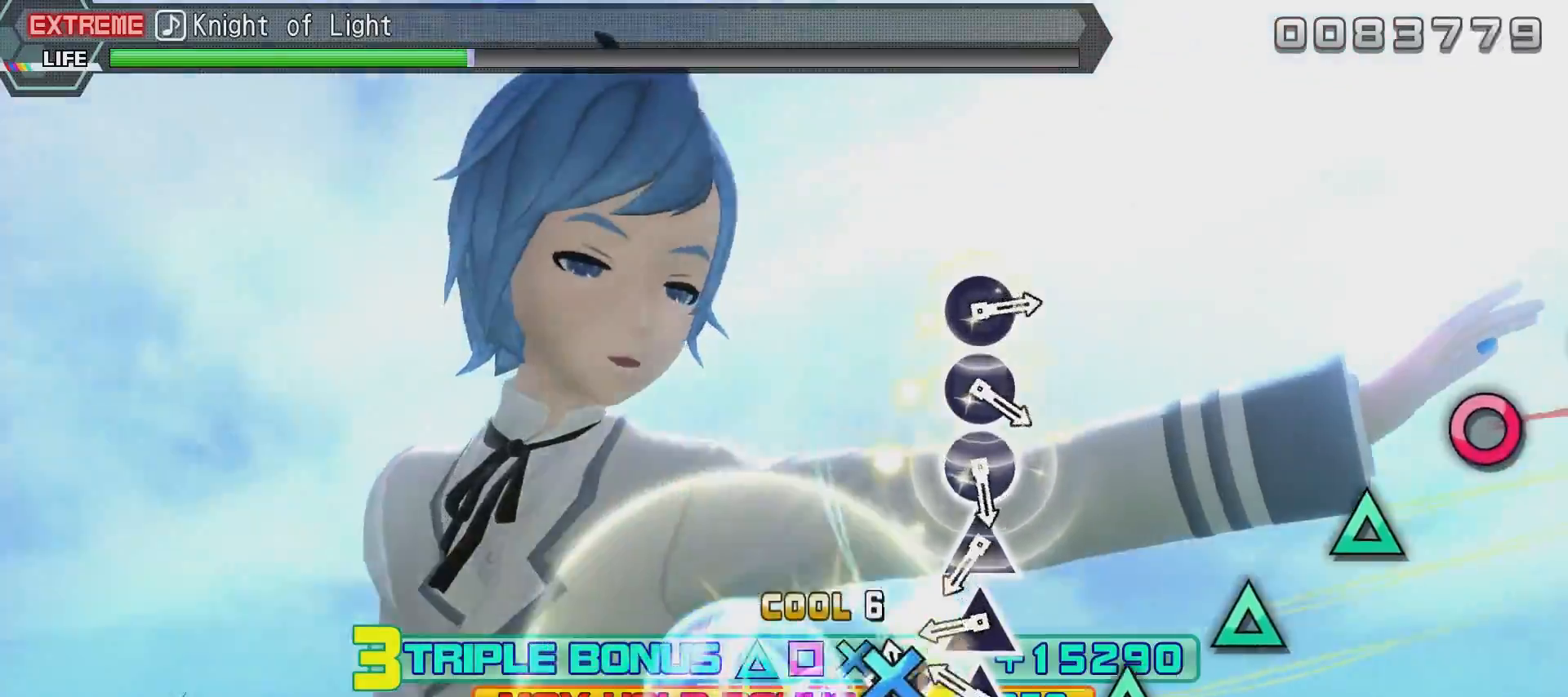
{"buttons": ["TRIANGLE", "R2"], "left_stick": "center", "right_stick": "center", "events": [[66, "CROSS", "up"], [166, "CROSS", "down"], [217, "CROSS", "up"], [333, "TRIANGLE", "down"], [433, "TRIANGLE", "up"], [483, "TRIANGLE", "down"]]}
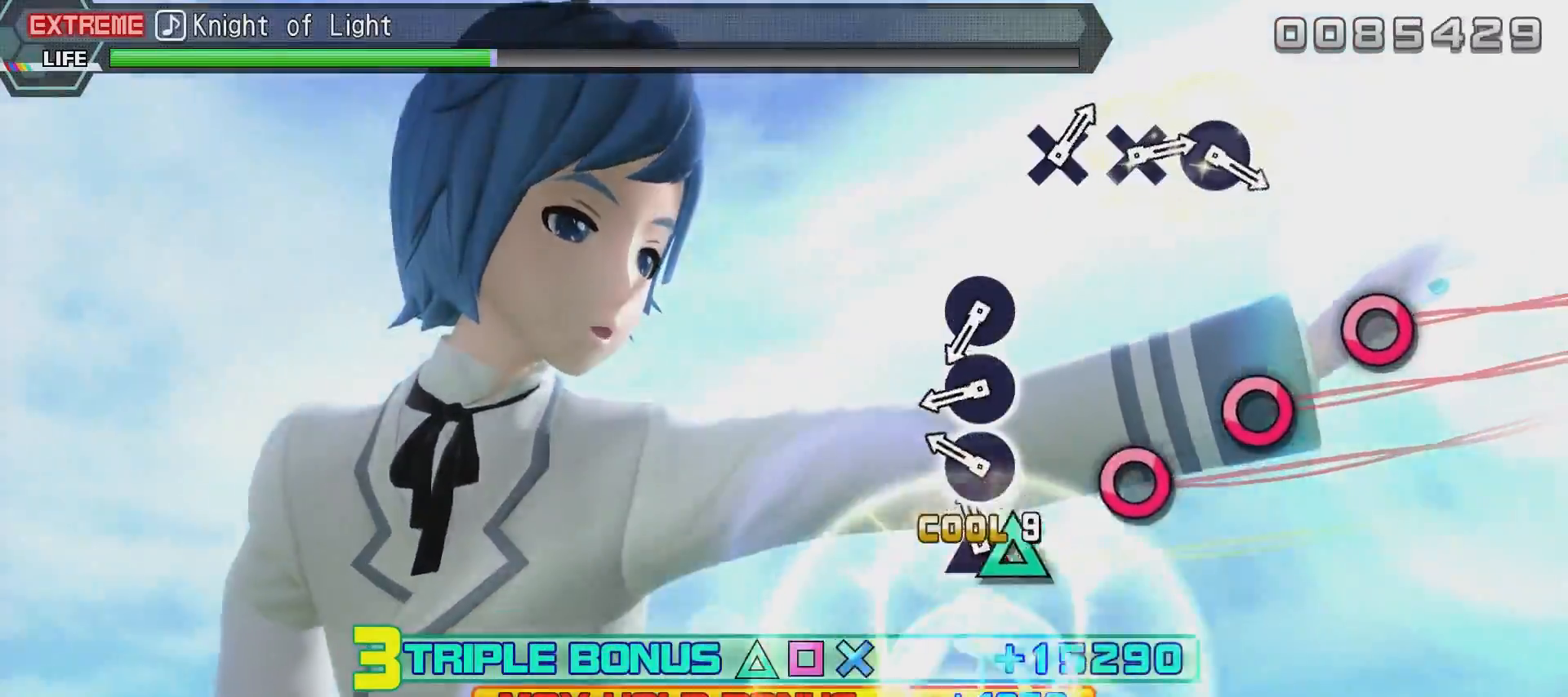
{"buttons": [], "left_stick": "center", "right_stick": "center", "events": [[84, "TRIANGLE", "up"], [184, "TRIANGLE", "down"], [234, "TRIANGLE", "up"], [334, "CIRCLE", "down"], [434, "CIRCLE", "up"], [434, "R2", "up"]]}
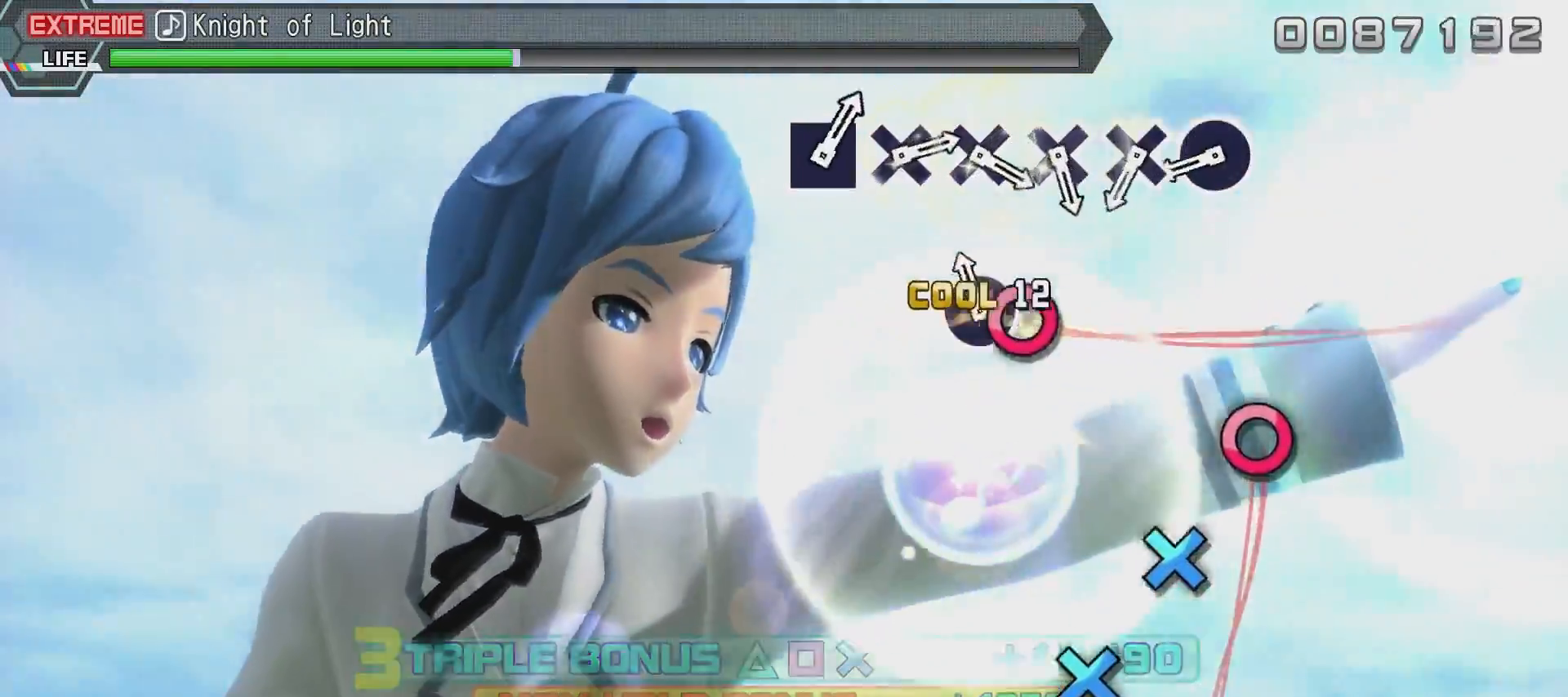
{"buttons": [], "left_stick": "center", "right_stick": "center", "events": [[33, "CIRCLE", "down"], [133, "CIRCLE", "up"], [183, "CIRCLE", "down"], [283, "CIRCLE", "up"]]}
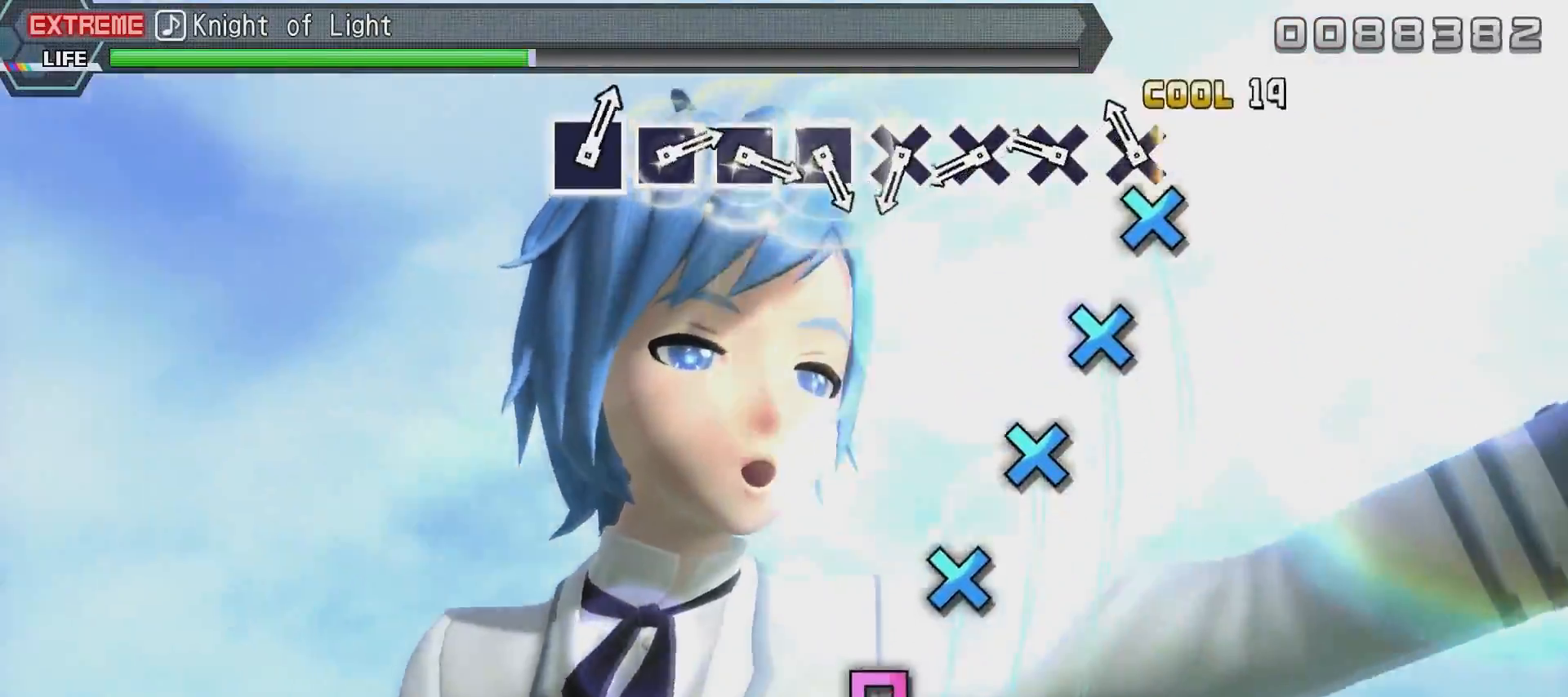
{"buttons": [], "left_stick": "center", "right_stick": "center", "events": [[50, "CIRCLE", "down"], [151, "CIRCLE", "up"], [201, "CROSS", "down"], [301, "CROSS", "up"], [401, "CROSS", "down"], [451, "CROSS", "up"]]}
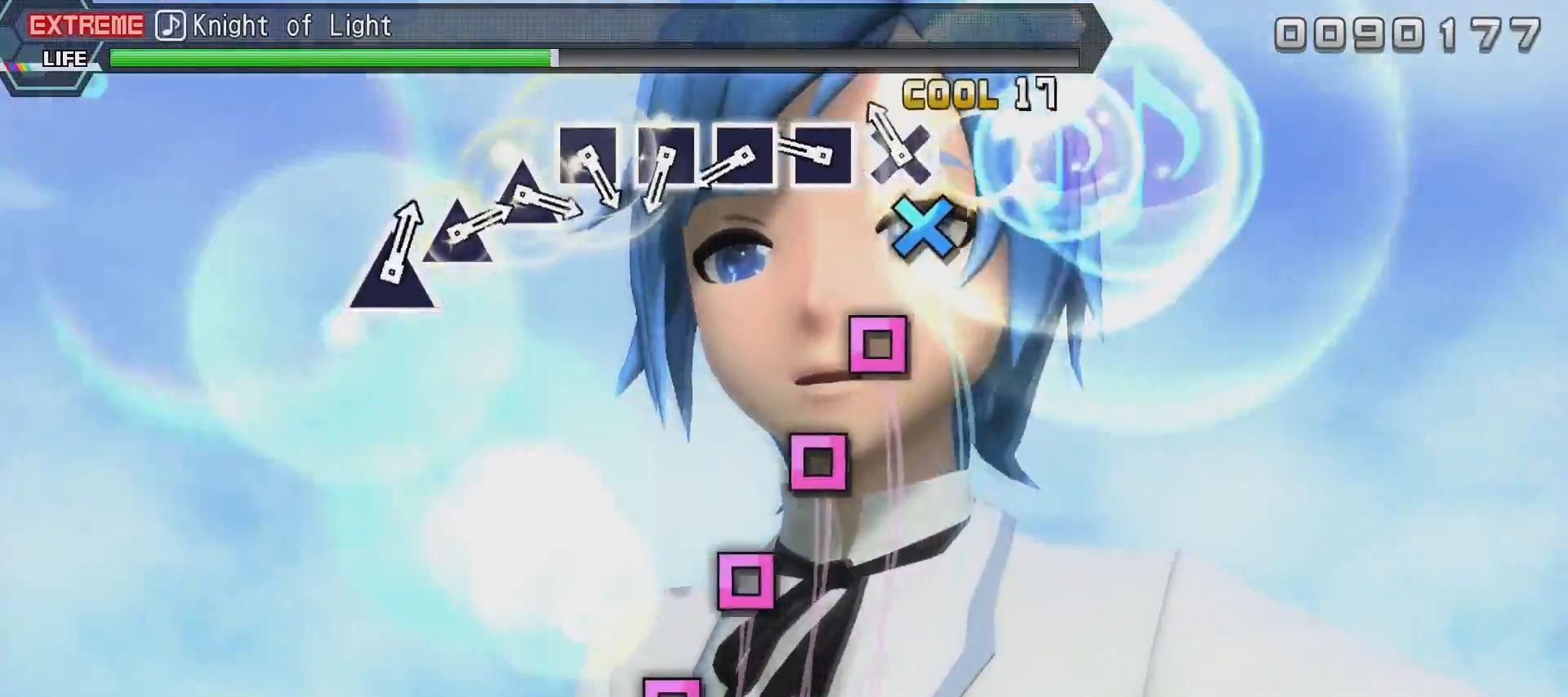
{"buttons": [], "left_stick": "center", "right_stick": "center", "events": [[50, "CROSS", "down"], [167, "CROSS", "up"], [217, "CROSS", "down"], [317, "CROSS", "up"], [417, "SQUARE", "down"], [467, "SQUARE", "up"]]}